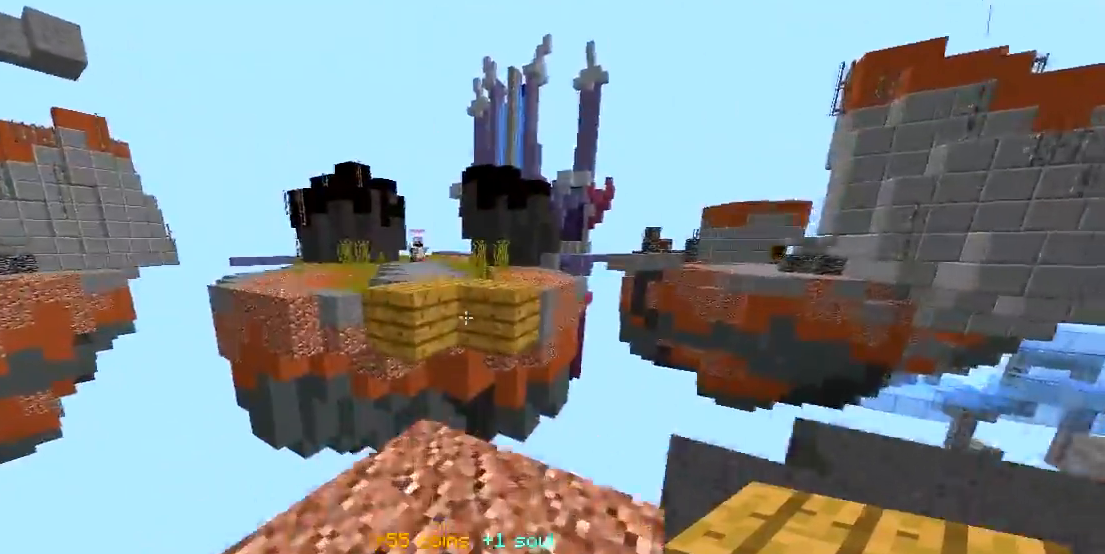
Gameplay with keyboard and mouse; each line is a JSON object with the keys and mouse buttons held at the frame after it. "events" lists presses ("down") and releases ("up") of "a", "d", "s", "space", "w", "mouse_left" and "mouse_right" between this image and that frame as [ms after this image, input, new state], when the widget could be followed in between. "mouse_left", "mouse_right" = the "left", "right" buttons of the "mouse" list. No other keys are recorded. Fast repeated clicks can show as one long hold. Mouse movement is not recorded.
{"keys": ["space", "w"], "mouse": [], "events": [[383, "space", "down"]]}
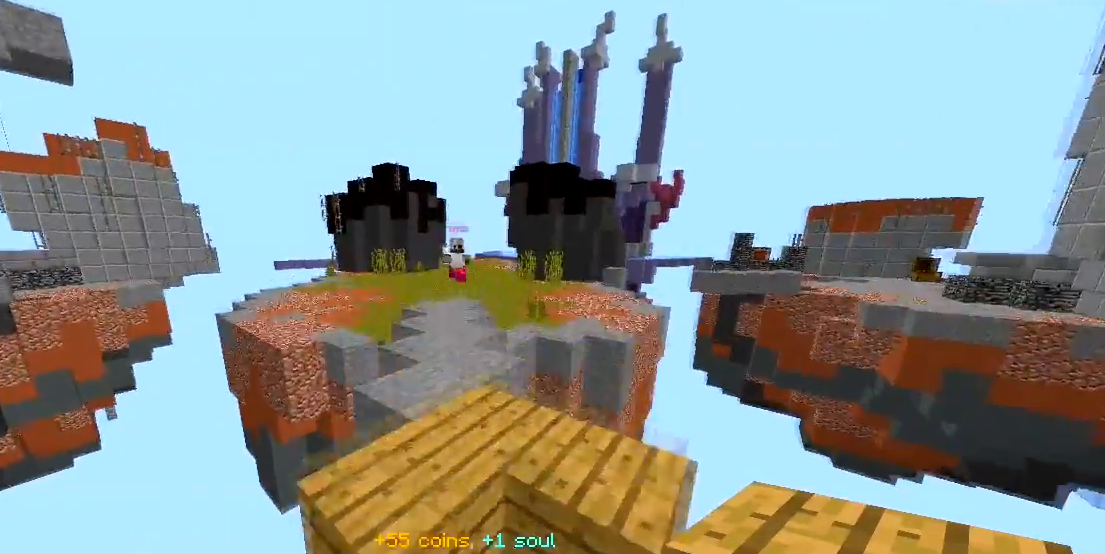
{"keys": ["space", "w"], "mouse": [], "events": [[83, "space", "up"], [267, "a", "down"], [333, "space", "down"], [383, "a", "up"], [417, "mouse_right", "down"], [483, "mouse_right", "up"]]}
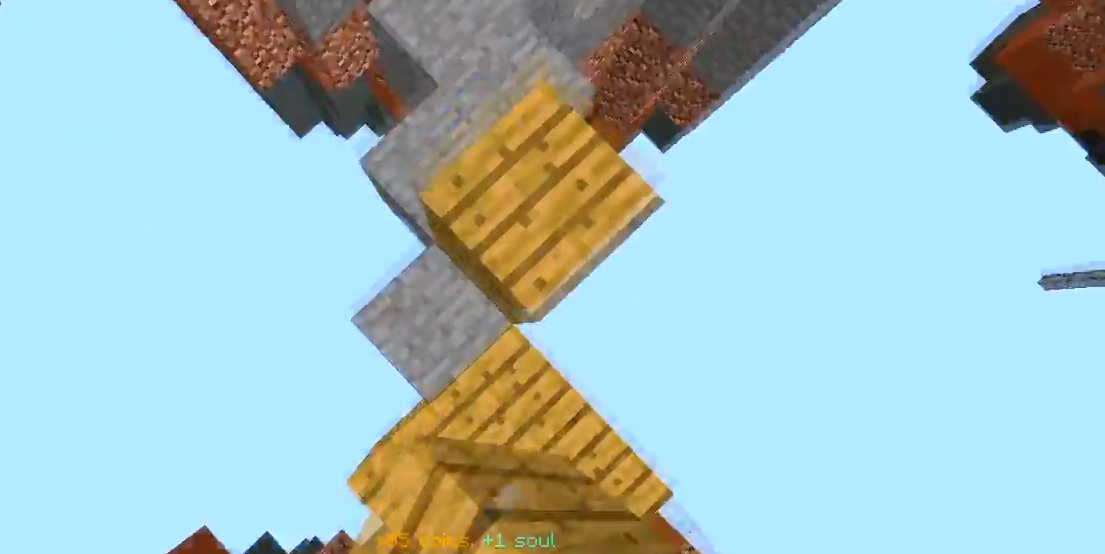
{"keys": ["space", "w"], "mouse": ["right"], "events": [[83, "mouse_right", "down"], [183, "d", "down"], [200, "mouse_right", "up"], [317, "mouse_right", "down"], [367, "d", "up"], [417, "mouse_right", "up"], [483, "mouse_right", "down"]]}
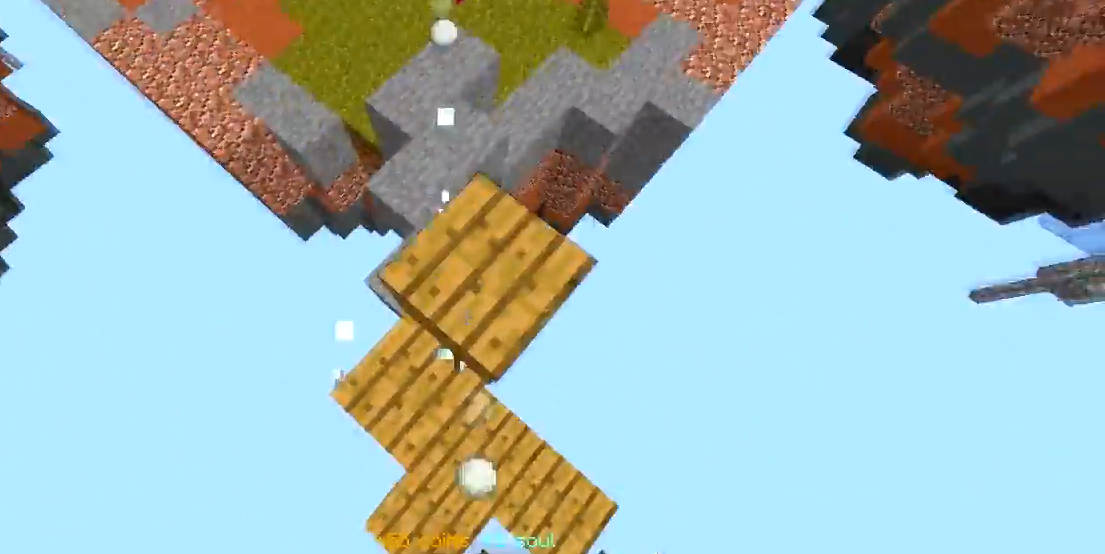
{"keys": ["space", "w"], "mouse": [], "events": [[83, "a", "down"], [100, "mouse_right", "up"], [100, "space", "up"], [183, "a", "up"], [217, "mouse_right", "down"], [267, "space", "down"], [333, "mouse_right", "up"]]}
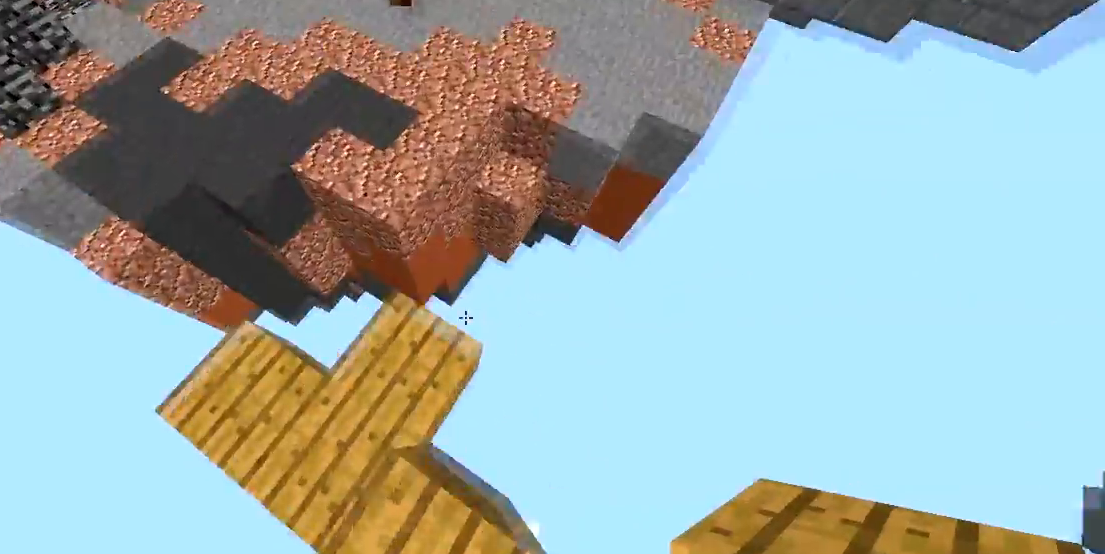
{"keys": ["space", "w"], "mouse": [], "events": [[367, "mouse_right", "down"], [417, "mouse_right", "up"]]}
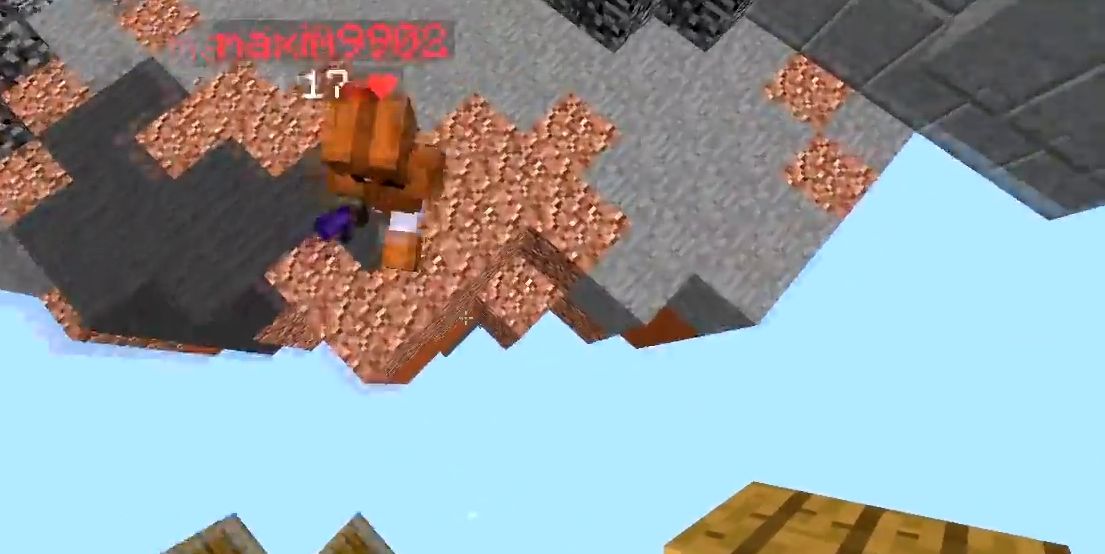
{"keys": ["space", "w"], "mouse": [], "events": [[33, "mouse_right", "down"], [67, "mouse_right", "up"], [267, "mouse_right", "down"], [383, "mouse_right", "up"]]}
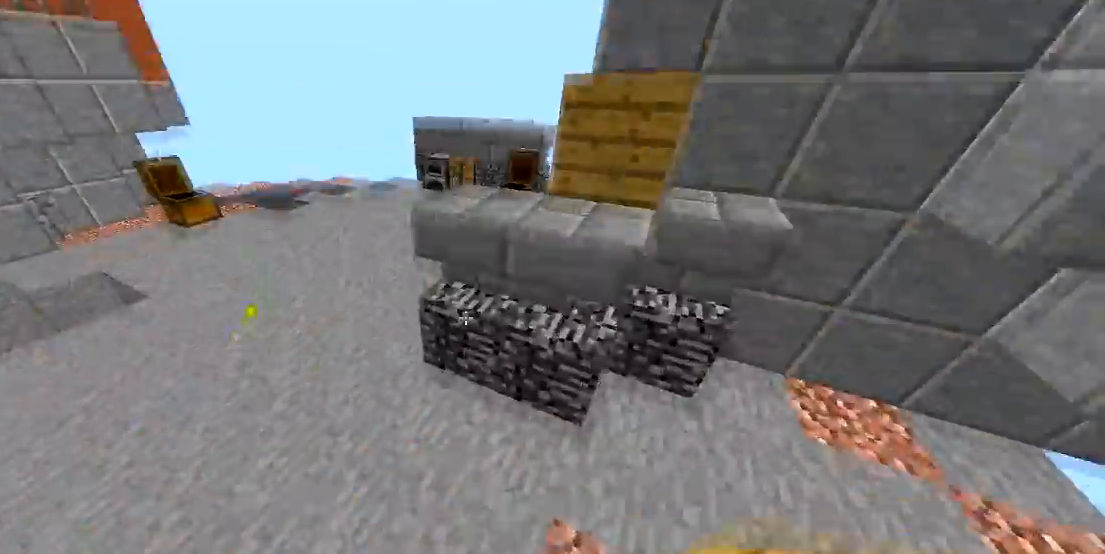
{"keys": ["a", "space", "w"], "mouse": [], "events": [[67, "a", "down"], [183, "w", "up"], [367, "w", "down"]]}
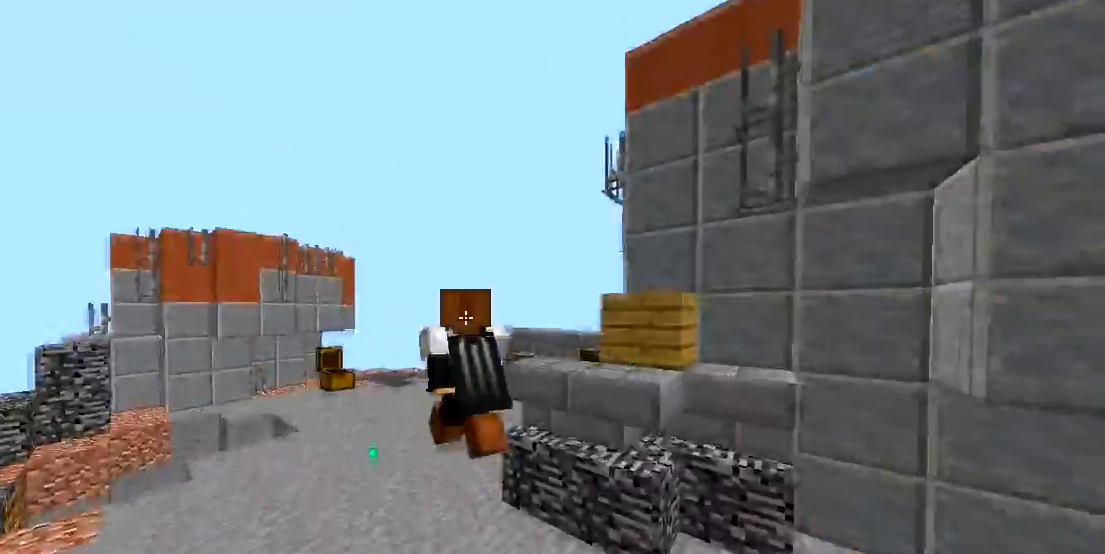
{"keys": ["space", "w"], "mouse": [], "events": [[67, "a", "up"]]}
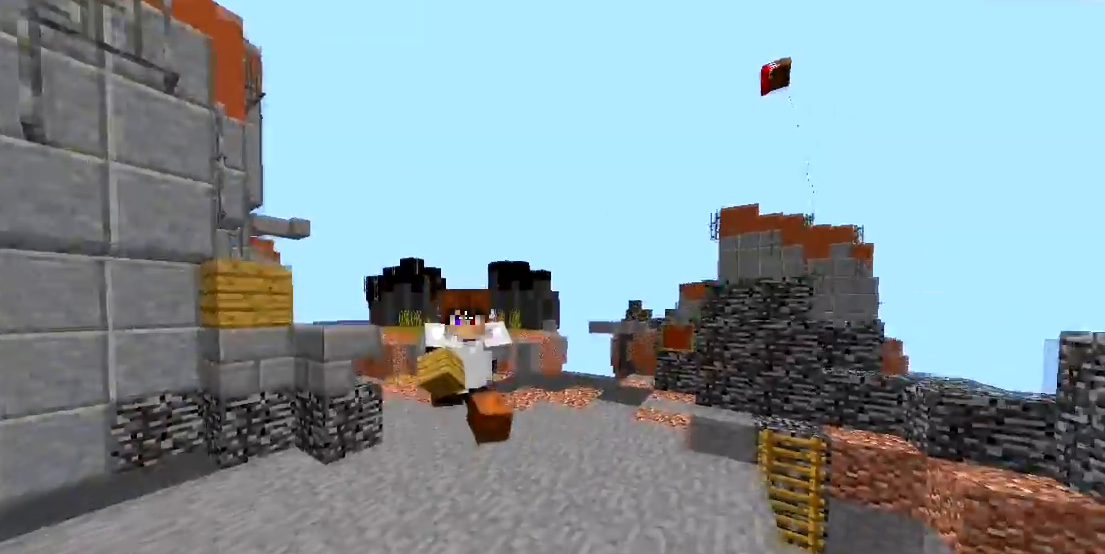
{"keys": ["space", "w"], "mouse": [], "events": []}
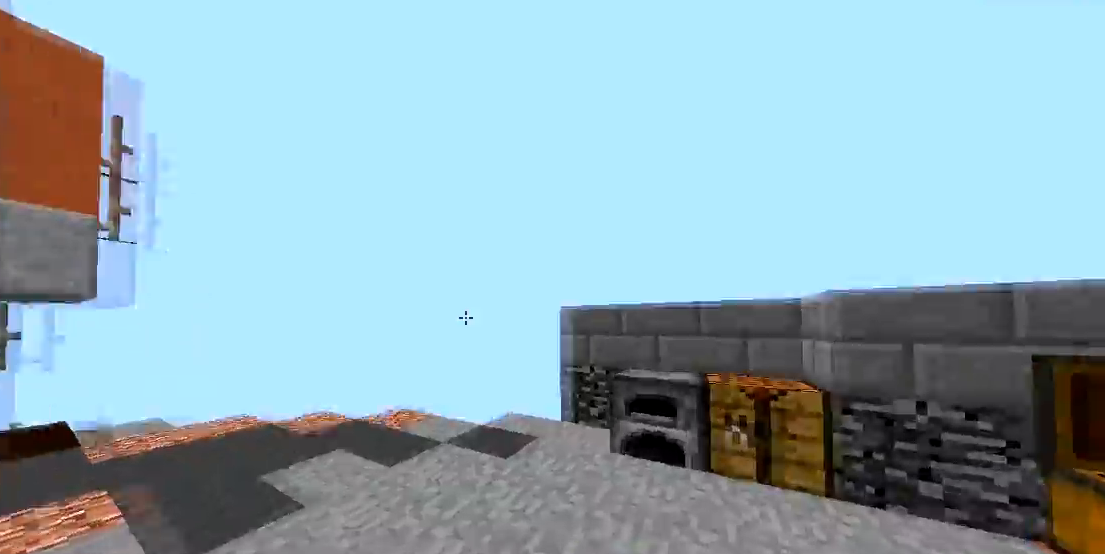
{"keys": ["w"], "mouse": [], "events": [[133, "space", "up"]]}
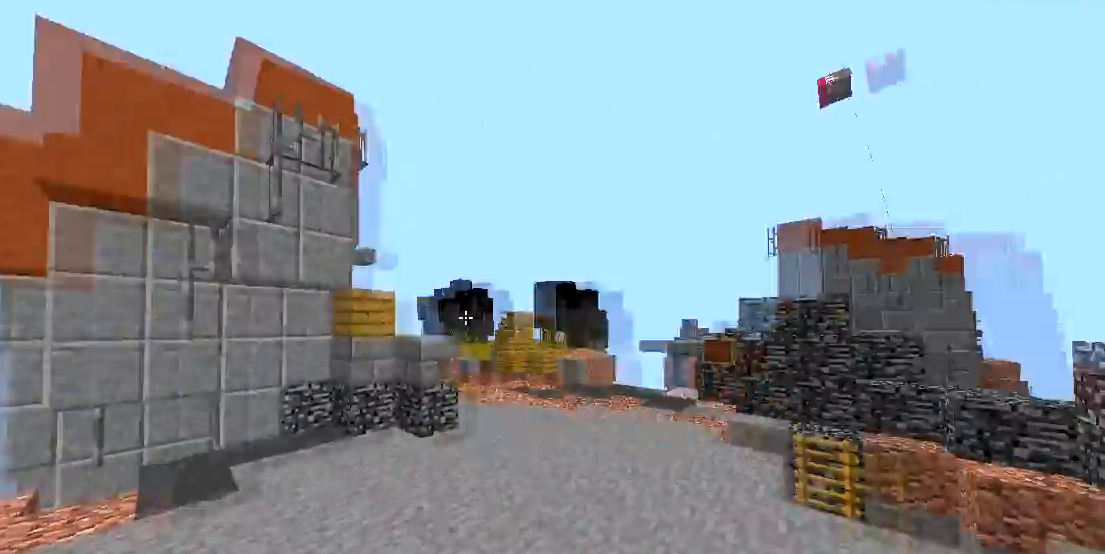
{"keys": ["space", "w"], "mouse": [], "events": [[433, "space", "down"]]}
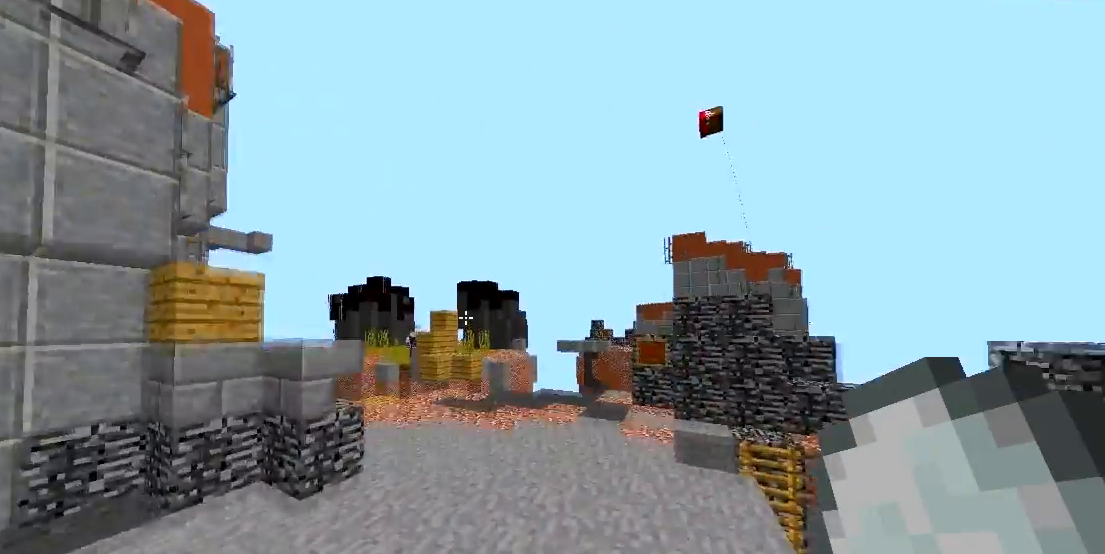
{"keys": ["space", "w"], "mouse": [], "events": [[67, "a", "down"], [433, "a", "up"]]}
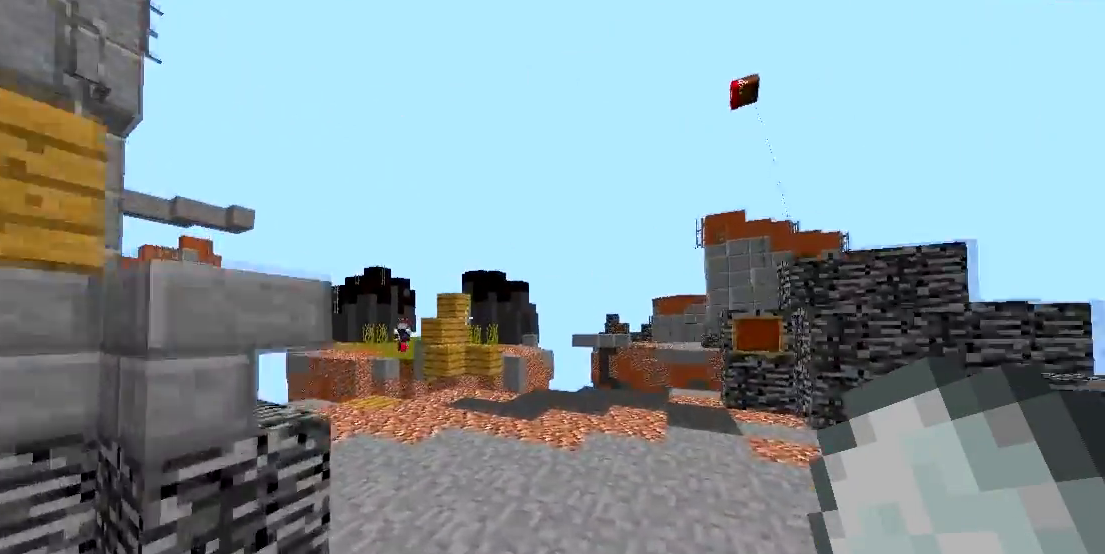
{"keys": ["a", "w"], "mouse": [], "events": [[367, "a", "down"], [383, "space", "up"]]}
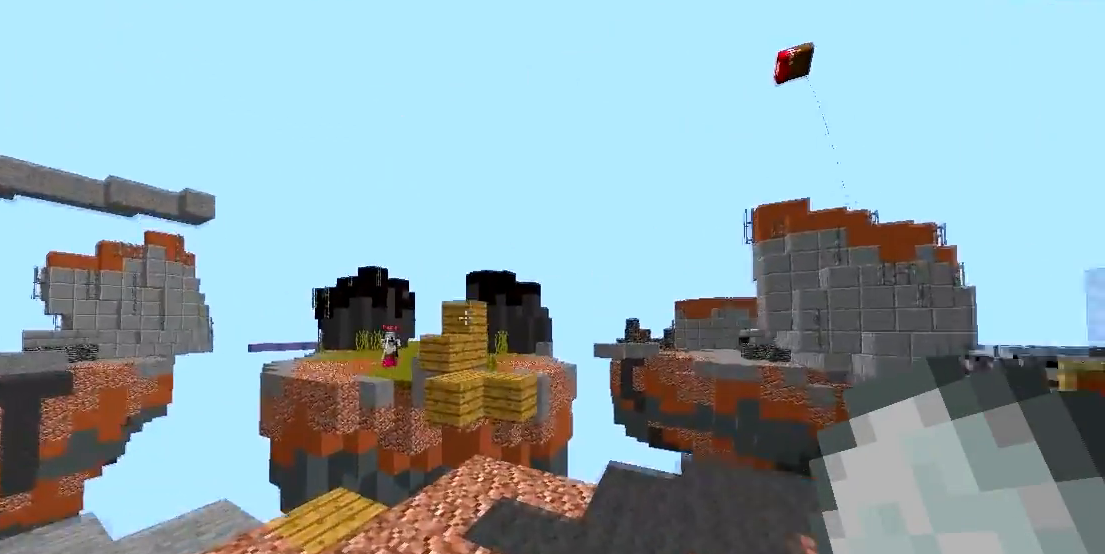
{"keys": ["d"], "mouse": [], "events": [[333, "w", "up"], [383, "a", "up"], [383, "d", "down"]]}
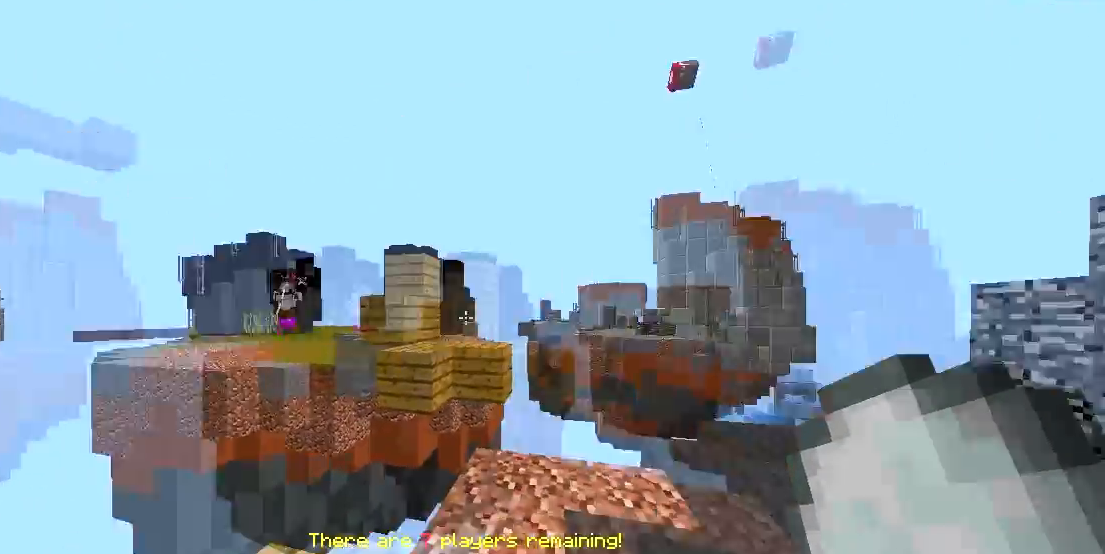
{"keys": ["space", "w"], "mouse": [], "events": [[33, "w", "down"], [217, "space", "down"], [233, "d", "up"]]}
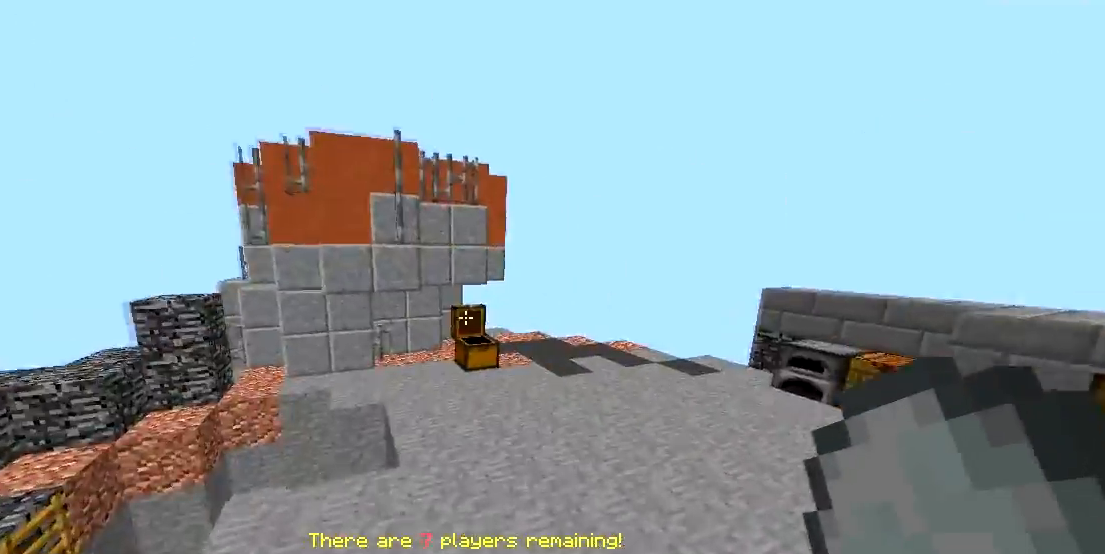
{"keys": ["space", "w"], "mouse": [], "events": [[17, "d", "down"], [17, "space", "up"], [283, "space", "down"], [367, "d", "up"]]}
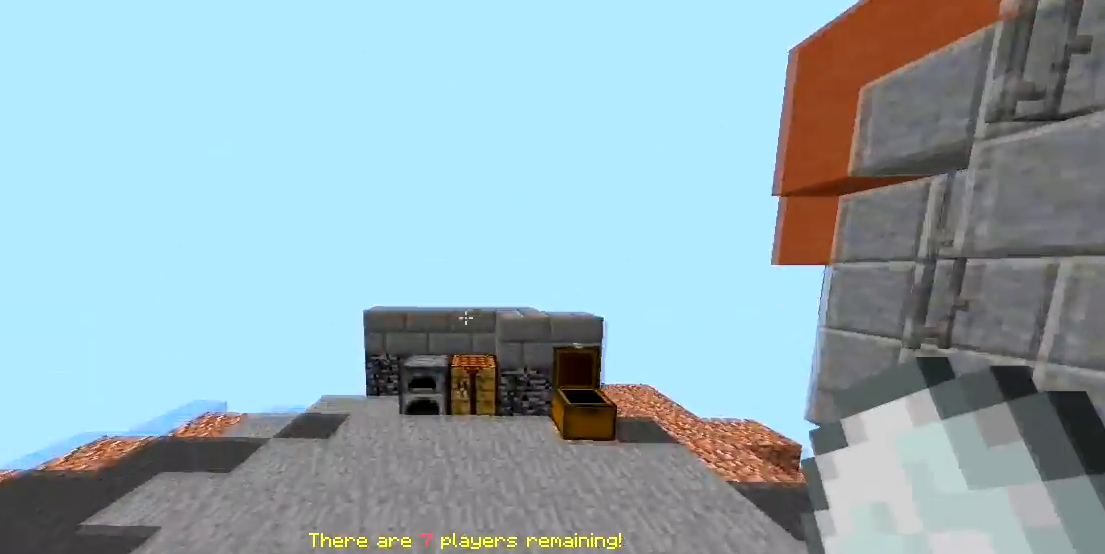
{"keys": ["a", "space", "w"], "mouse": [], "events": [[233, "a", "down"]]}
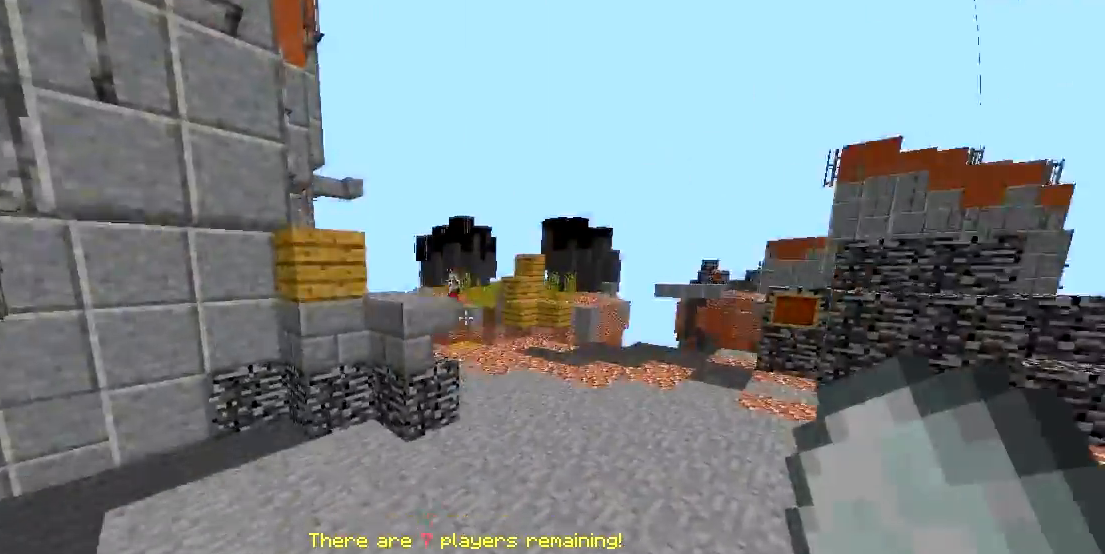
{"keys": ["a", "w"], "mouse": [], "events": [[50, "space", "up"]]}
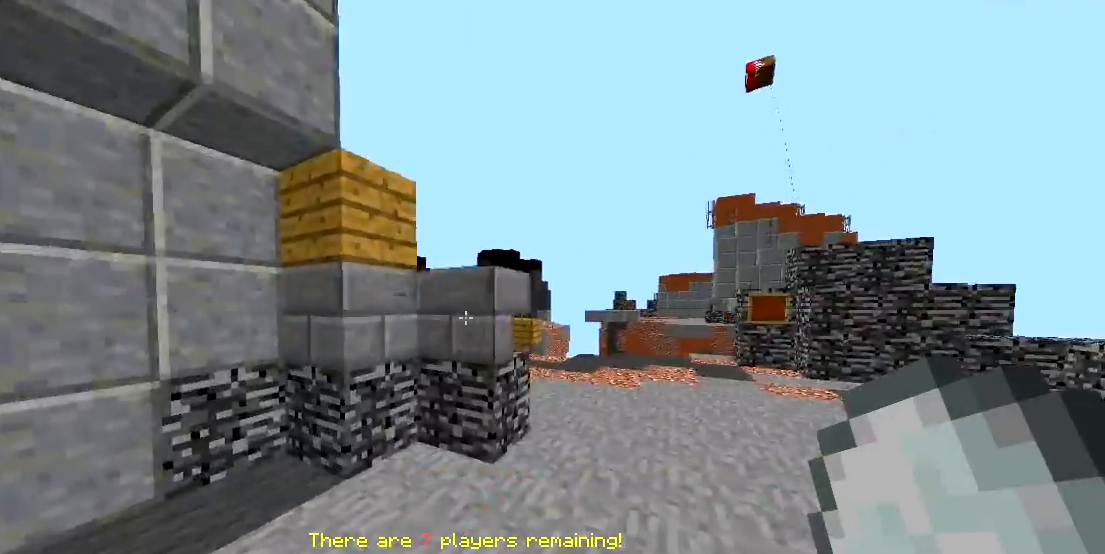
{"keys": [], "mouse": [], "events": [[167, "d", "down"], [200, "a", "up"], [200, "w", "up"], [283, "d", "up"]]}
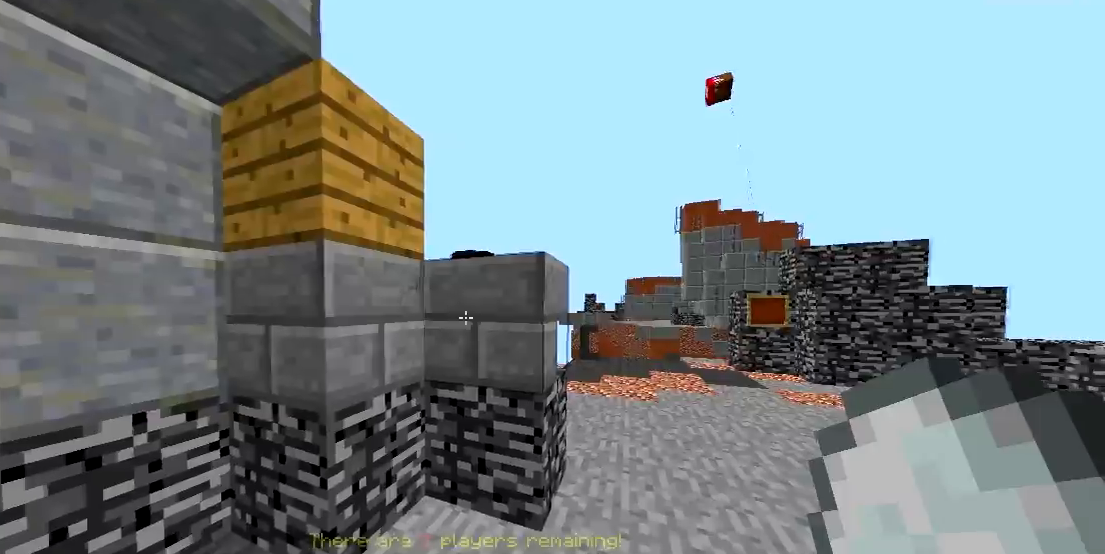
{"keys": ["d", "w"], "mouse": [], "events": [[283, "d", "down"], [383, "w", "down"]]}
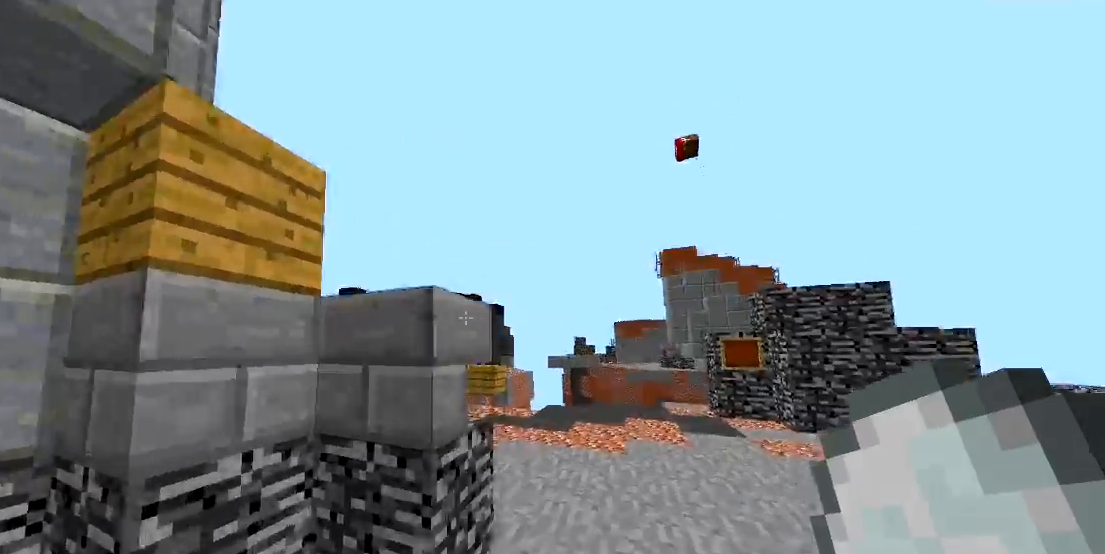
{"keys": ["w"], "mouse": [], "events": [[450, "d", "up"]]}
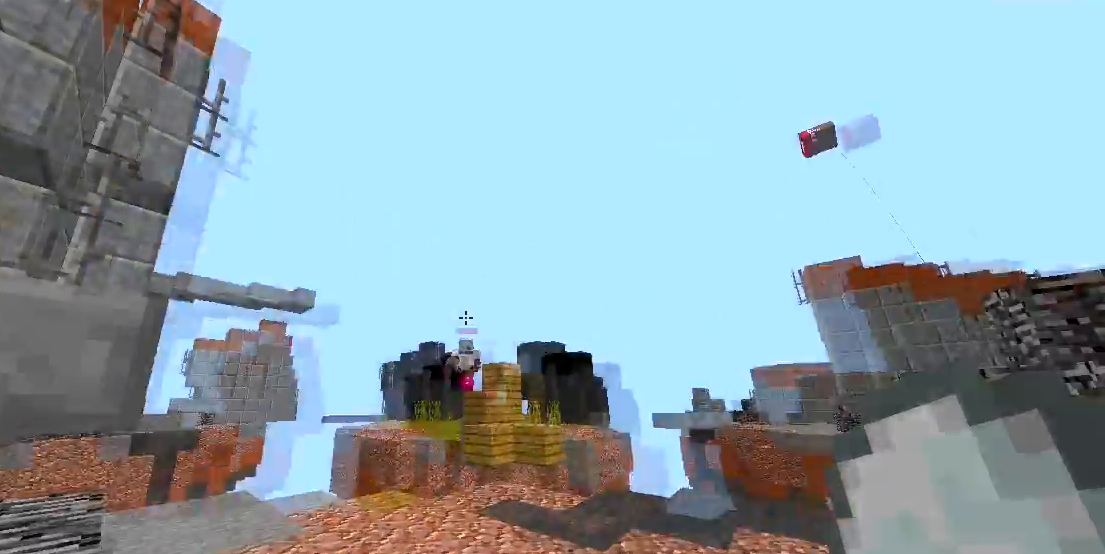
{"keys": ["d", "s"], "mouse": ["right"], "events": [[33, "mouse_right", "down"], [67, "a", "down"], [83, "w", "up"], [133, "mouse_right", "up"], [183, "mouse_right", "down"], [183, "s", "down"], [283, "mouse_right", "up"], [367, "mouse_right", "down"], [450, "a", "up"], [450, "d", "down"]]}
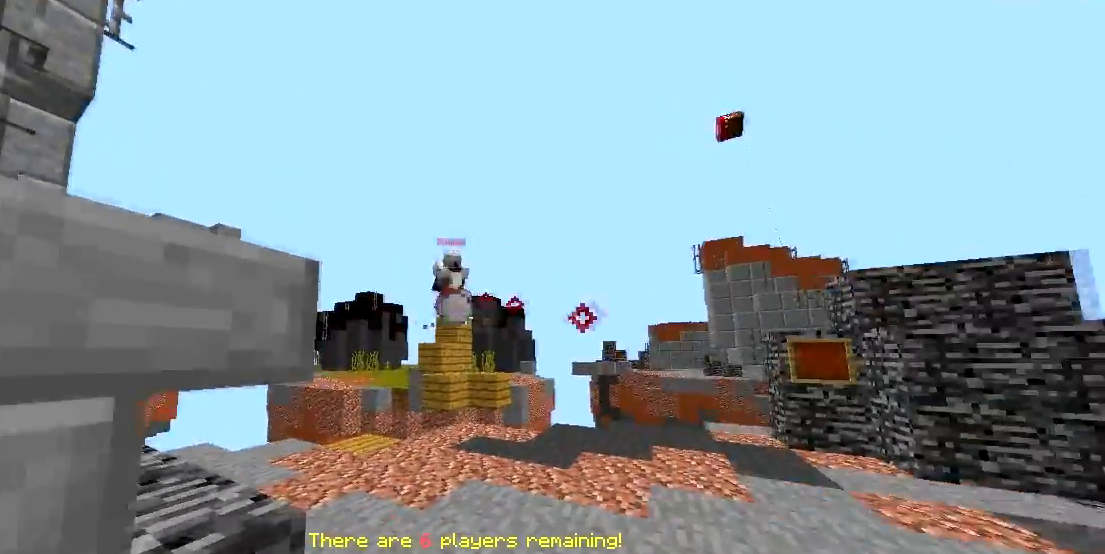
{"keys": ["d", "w"], "mouse": ["right"], "events": [[100, "mouse_right", "up"], [100, "s", "up"], [200, "w", "down"], [267, "mouse_right", "down"], [383, "mouse_right", "up"], [433, "mouse_right", "down"]]}
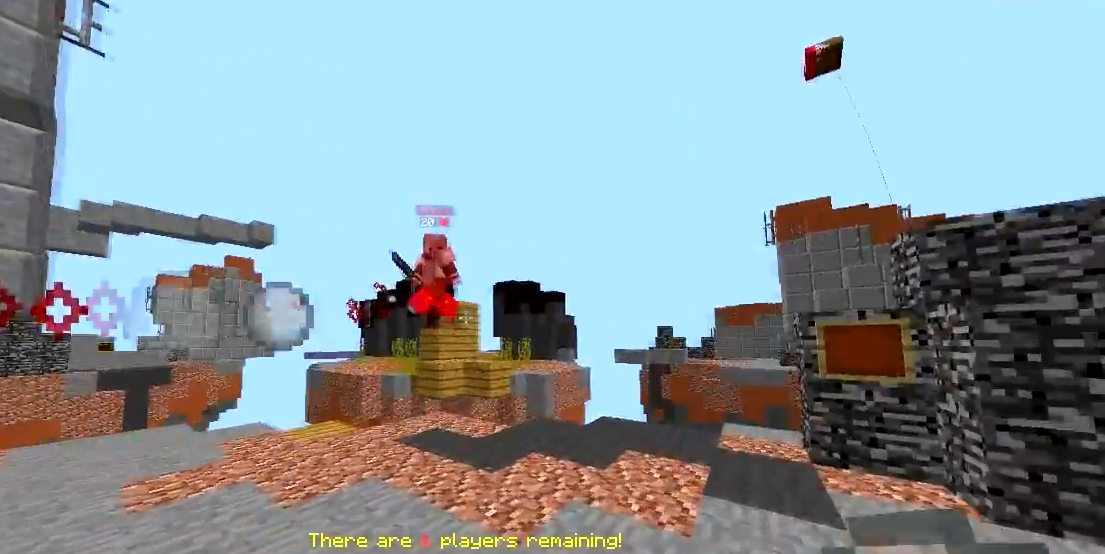
{"keys": ["a", "s"], "mouse": [], "events": [[33, "mouse_right", "up"], [50, "mouse_right", "down"], [133, "mouse_right", "up"], [183, "w", "up"], [217, "mouse_right", "down"], [317, "a", "down"], [333, "mouse_right", "up"], [367, "mouse_right", "down"], [367, "s", "down"], [417, "d", "up"], [467, "mouse_right", "up"]]}
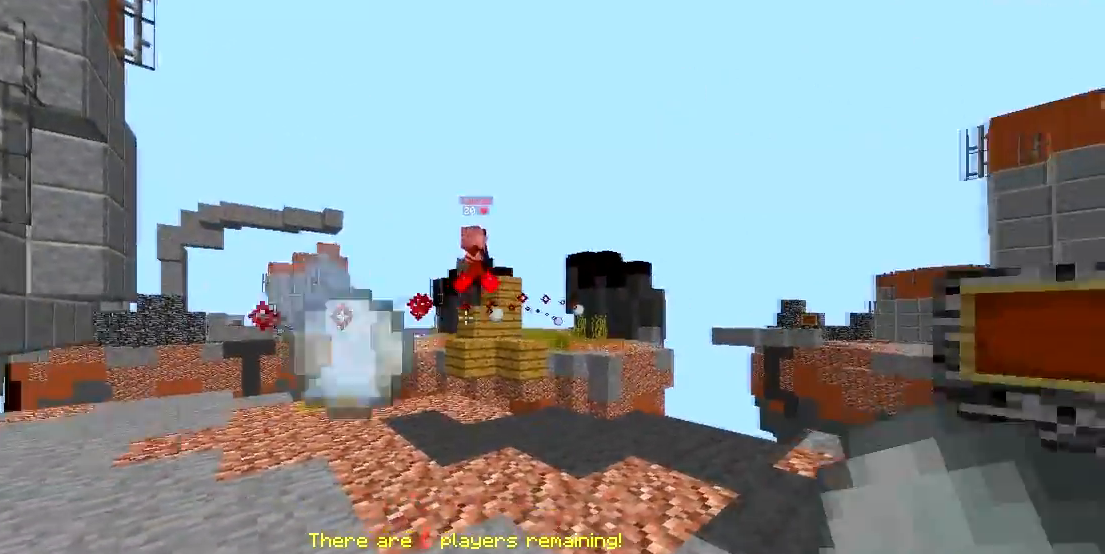
{"keys": ["d", "w"], "mouse": [], "events": [[217, "a", "up"], [217, "d", "down"], [283, "s", "up"], [500, "w", "down"]]}
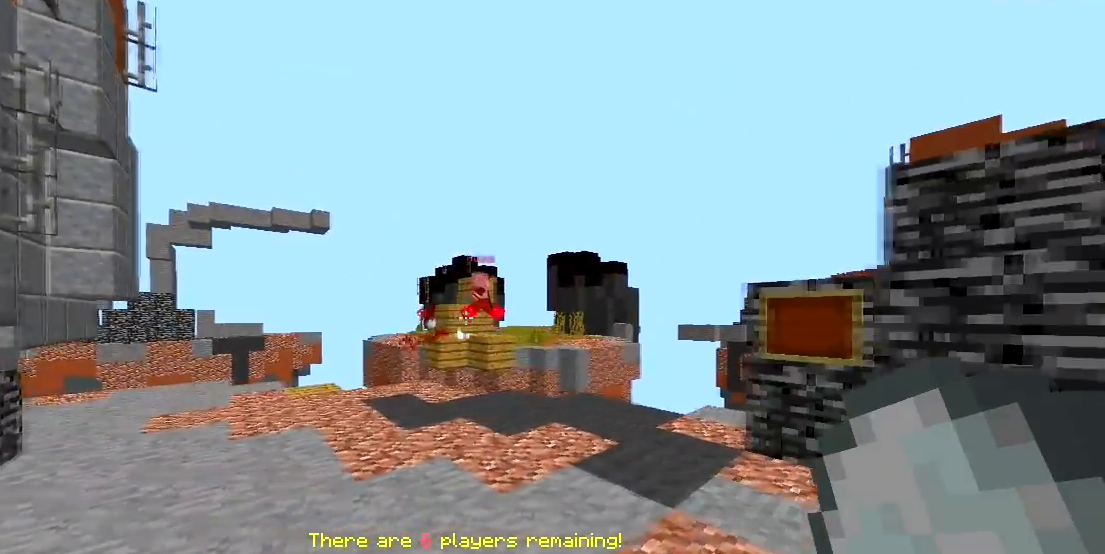
{"keys": ["a", "space", "w"], "mouse": [], "events": [[167, "d", "up"], [233, "a", "down"], [383, "mouse_right", "down"], [383, "space", "down"], [483, "mouse_right", "up"]]}
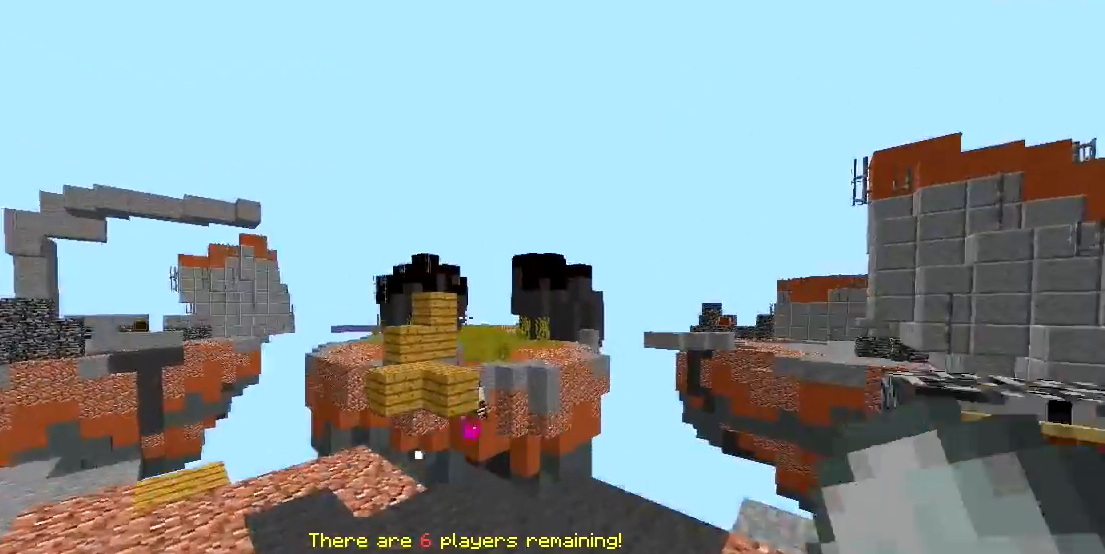
{"keys": ["w"], "mouse": [], "events": [[83, "a", "up"], [83, "space", "up"], [150, "a", "down"], [283, "w", "up"], [383, "w", "down"], [433, "a", "up"]]}
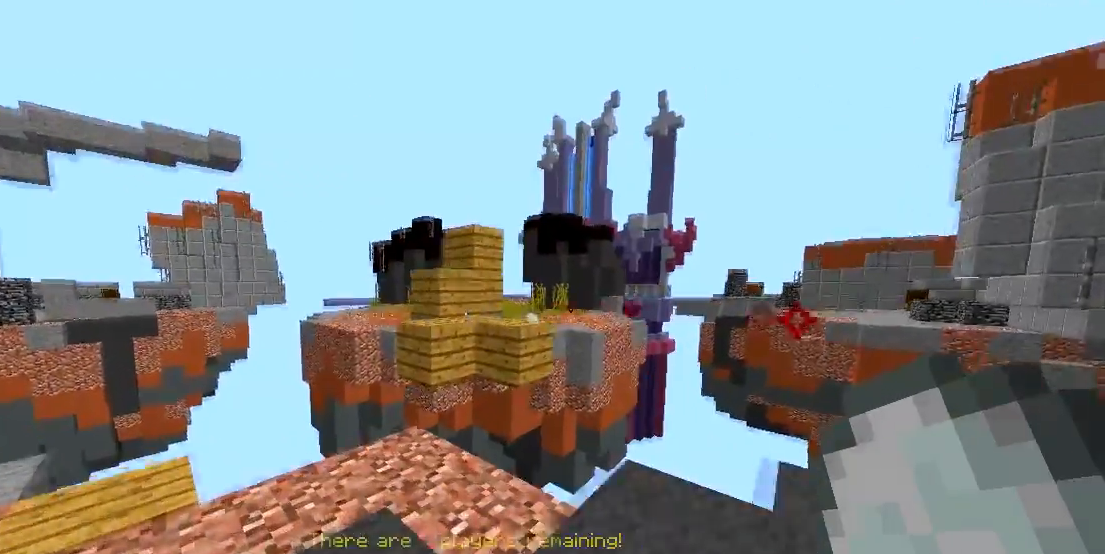
{"keys": [], "mouse": [], "events": [[50, "w", "up"]]}
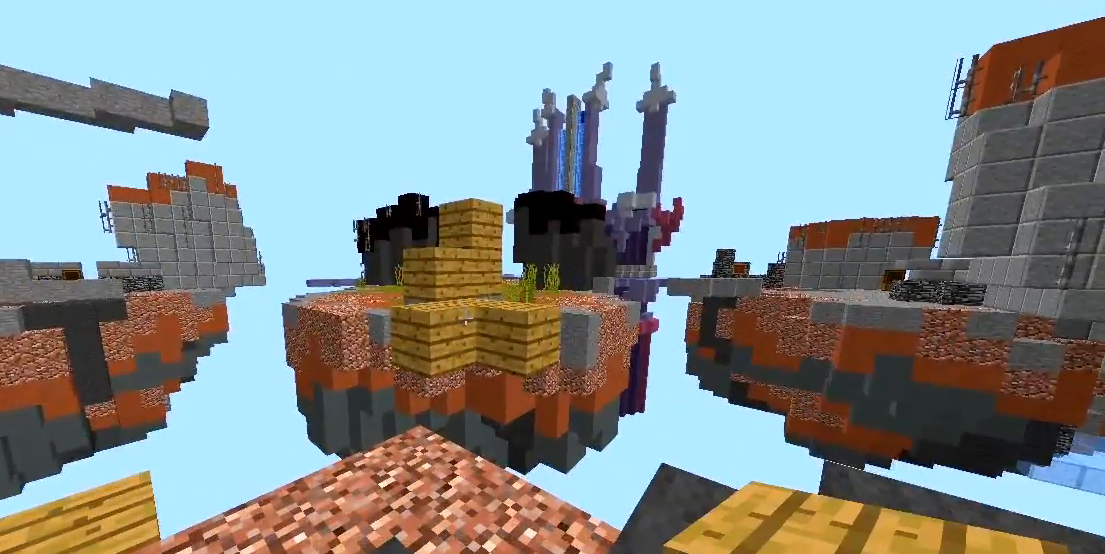
{"keys": [], "mouse": [], "events": [[17, "w", "down"], [283, "w", "up"], [367, "mouse_right", "down"], [483, "mouse_right", "up"]]}